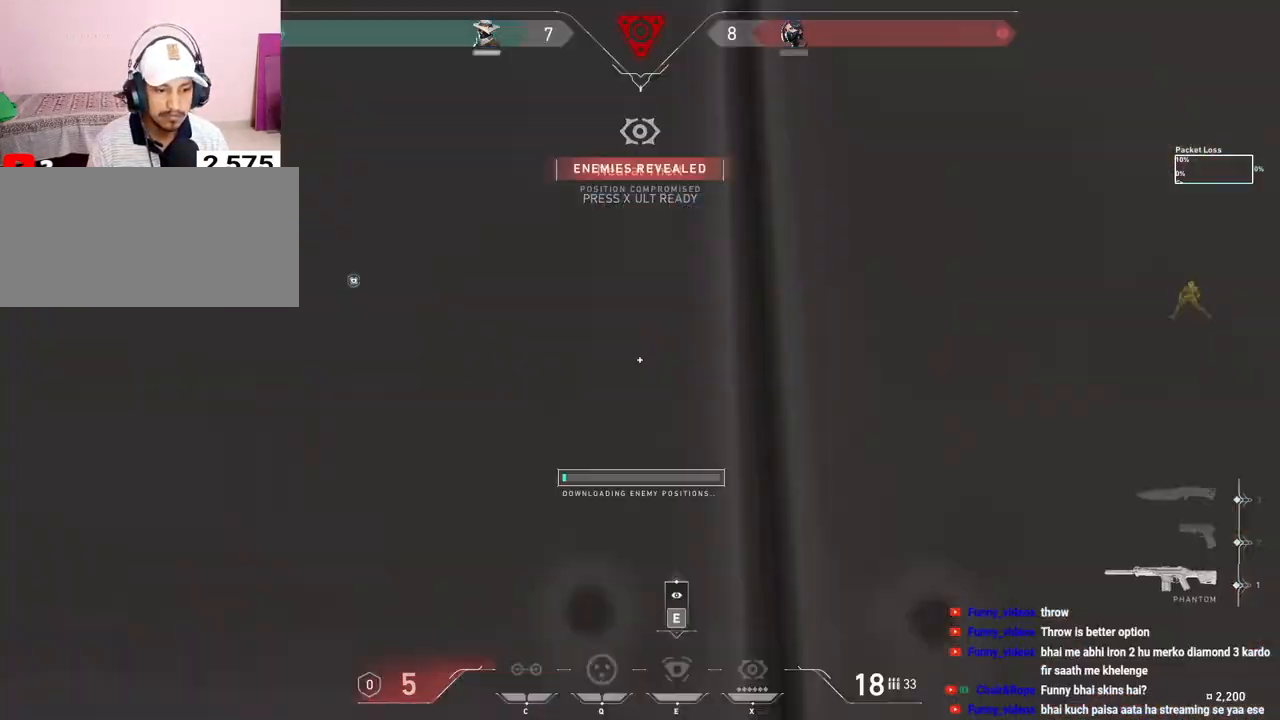
Gameplay with keyboard and mouse; each line is a JSON object with the keys and mouse buttons held at the frame after it. "events" lists presses ("down") and releases ("up") of "a", "ctrl", "d", "e", "f", "q", "r", "s", "shift", "space", "tab", "w", "mouse_left", "mouse_wheel", "mouse_right", "mouse_mb4" and "mouse_mb5" between this image and that frame as [ms after this image, input, new state], when the widget could be followed in between. "mouse_left", "mouse_wheel", "mouse_right", "mouse_mb4", "mouse_mb5" = the "left", "wheel", "right", "mb4", "mb5" buttons of the "mouse" list. No other keys are recorded. "wheel" means that the mouse wheel is clicked or scrolled. Mouse movement is not recorded.
{"keys": ["a", "shift", "w"], "mouse": [], "events": [[50, "a", "down"], [383, "w", "down"], [500, "shift", "down"]]}
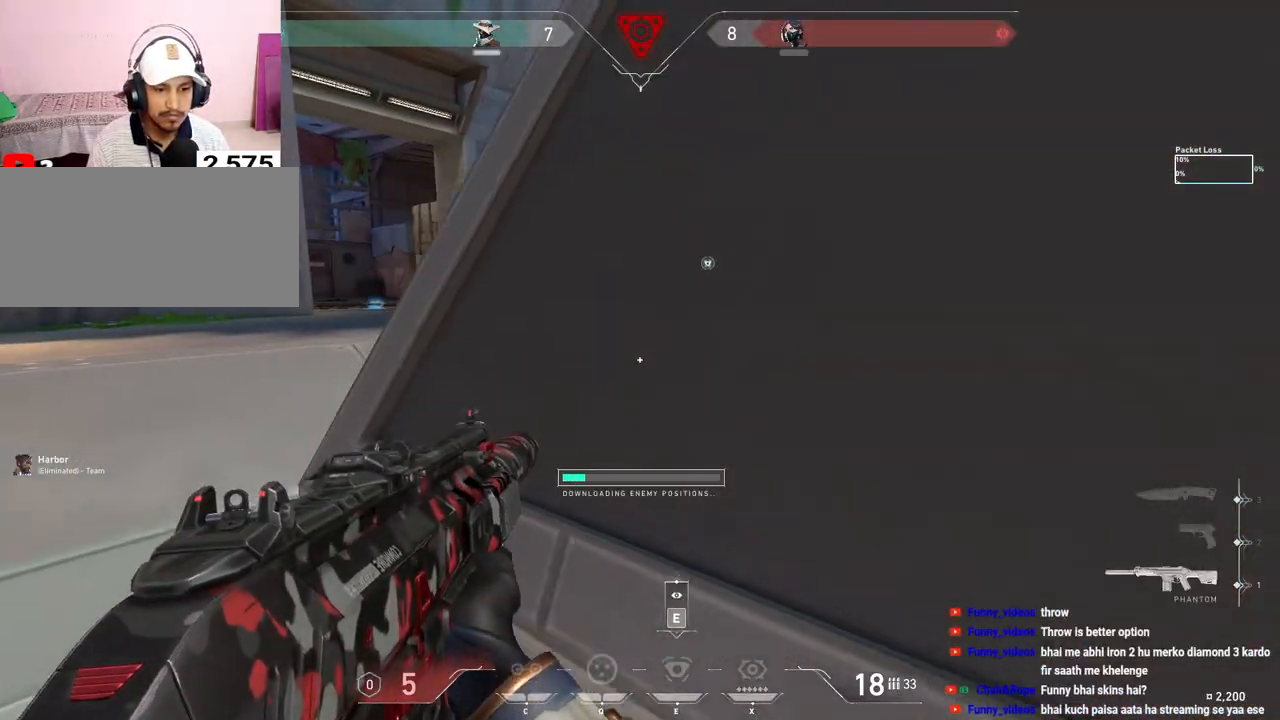
{"keys": ["a", "shift", "w"], "mouse": [], "events": []}
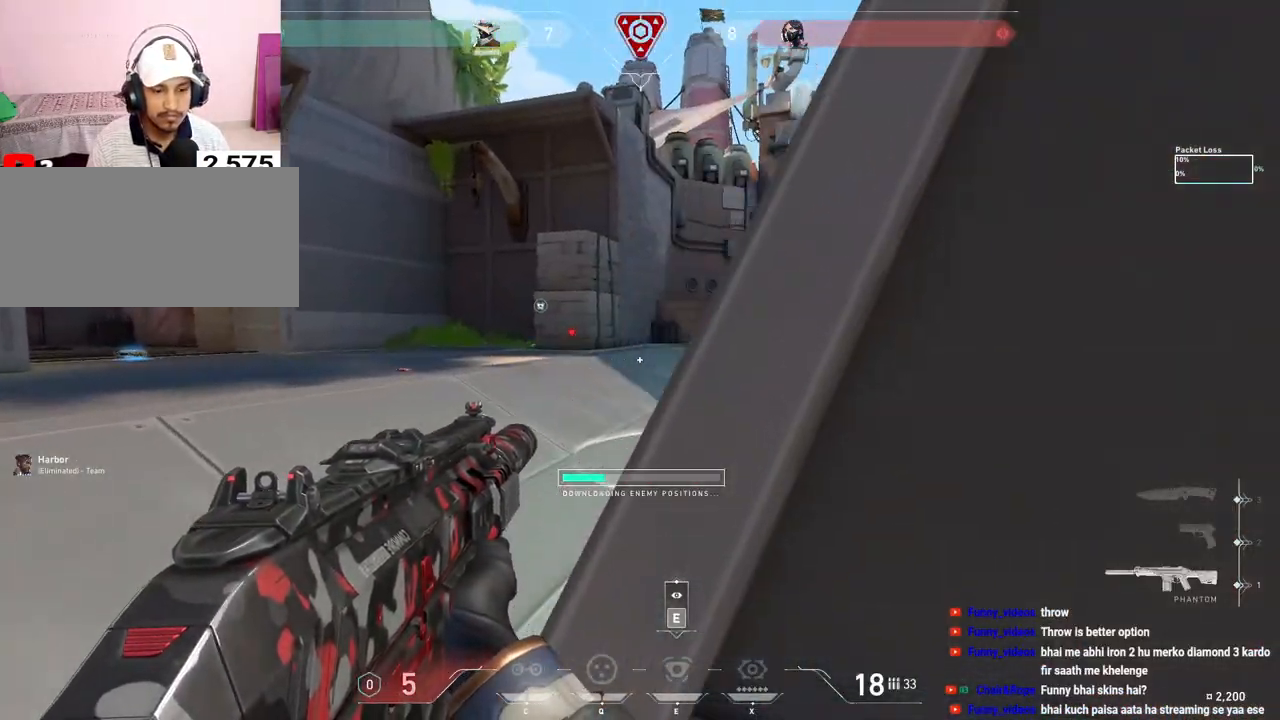
{"keys": ["a", "shift", "w"], "mouse": [], "events": []}
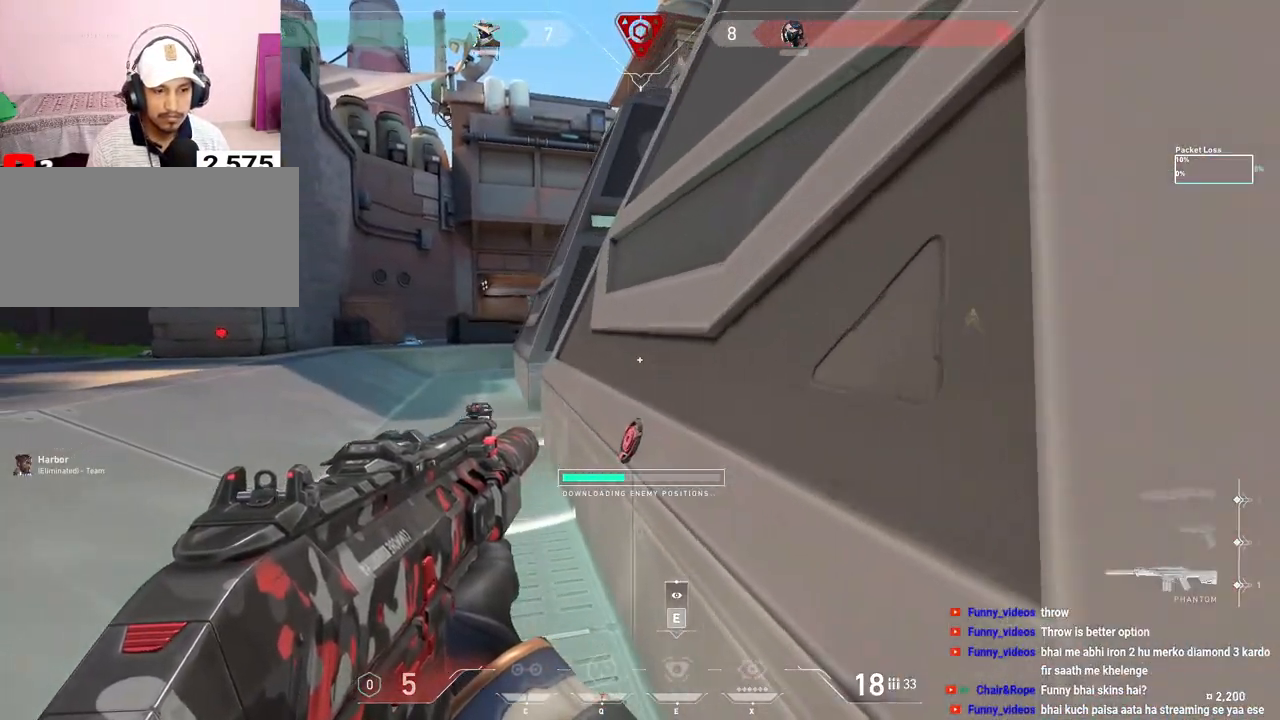
{"keys": ["shift", "w"], "mouse": [], "events": [[133, "a", "up"]]}
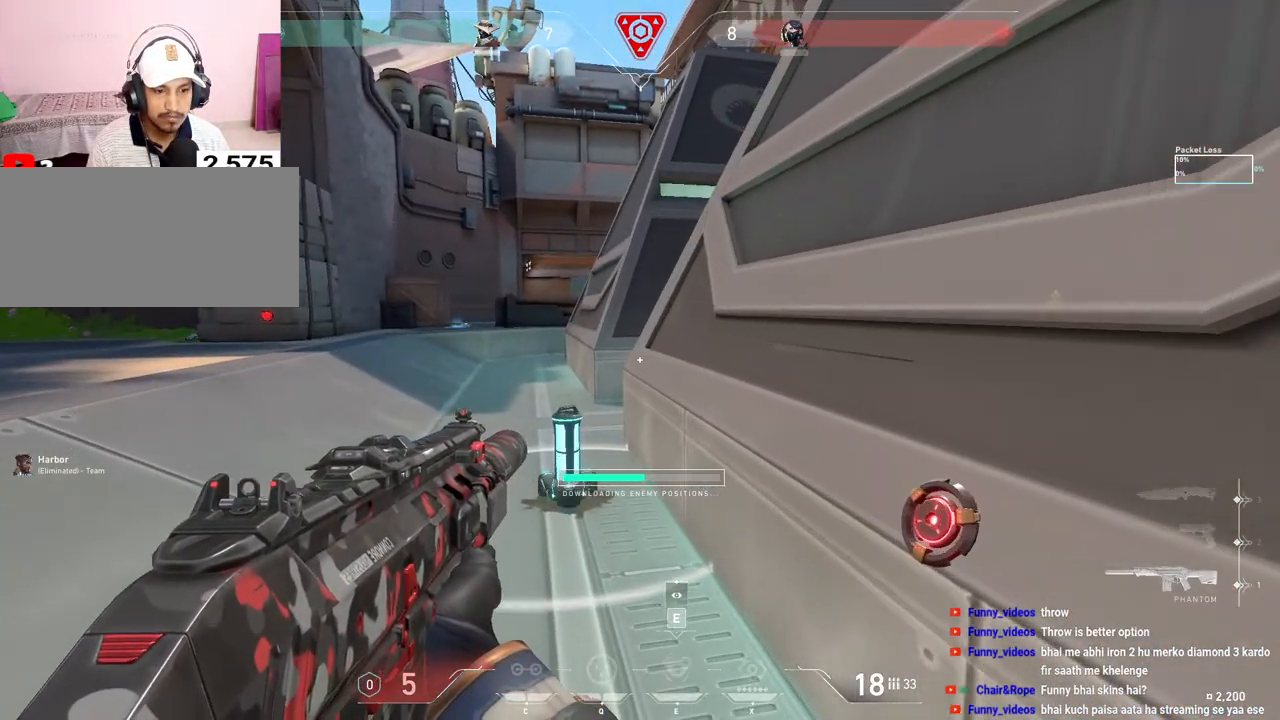
{"keys": ["shift", "w"], "mouse": [], "events": []}
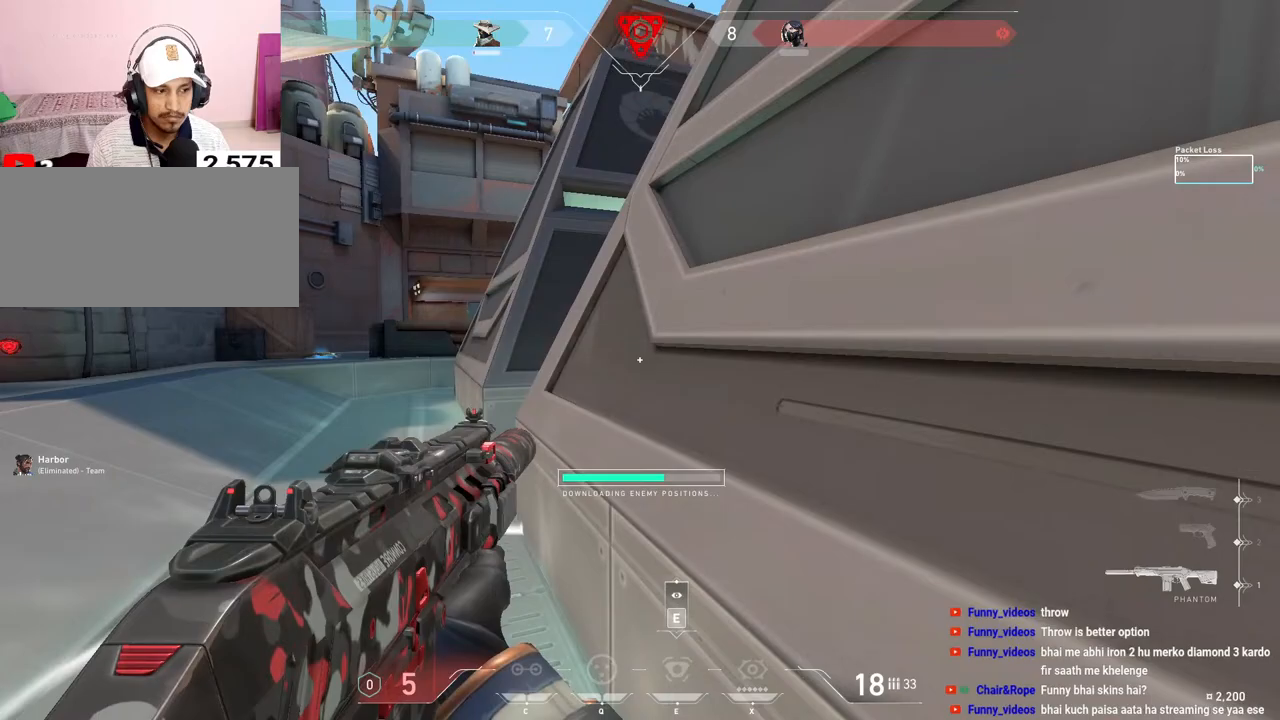
{"keys": ["a", "shift", "w"], "mouse": [], "events": [[33, "a", "down"]]}
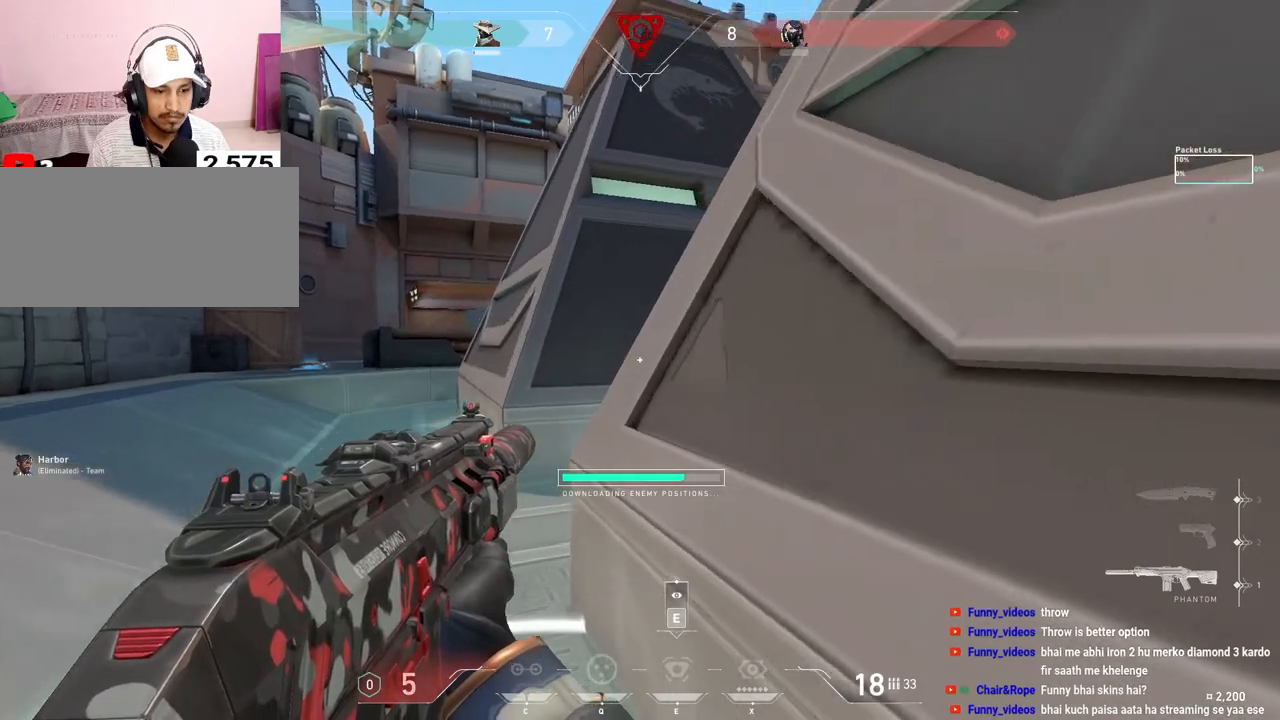
{"keys": ["d"], "mouse": [], "events": [[167, "a", "up"], [167, "w", "up"], [333, "shift", "up"], [433, "d", "down"]]}
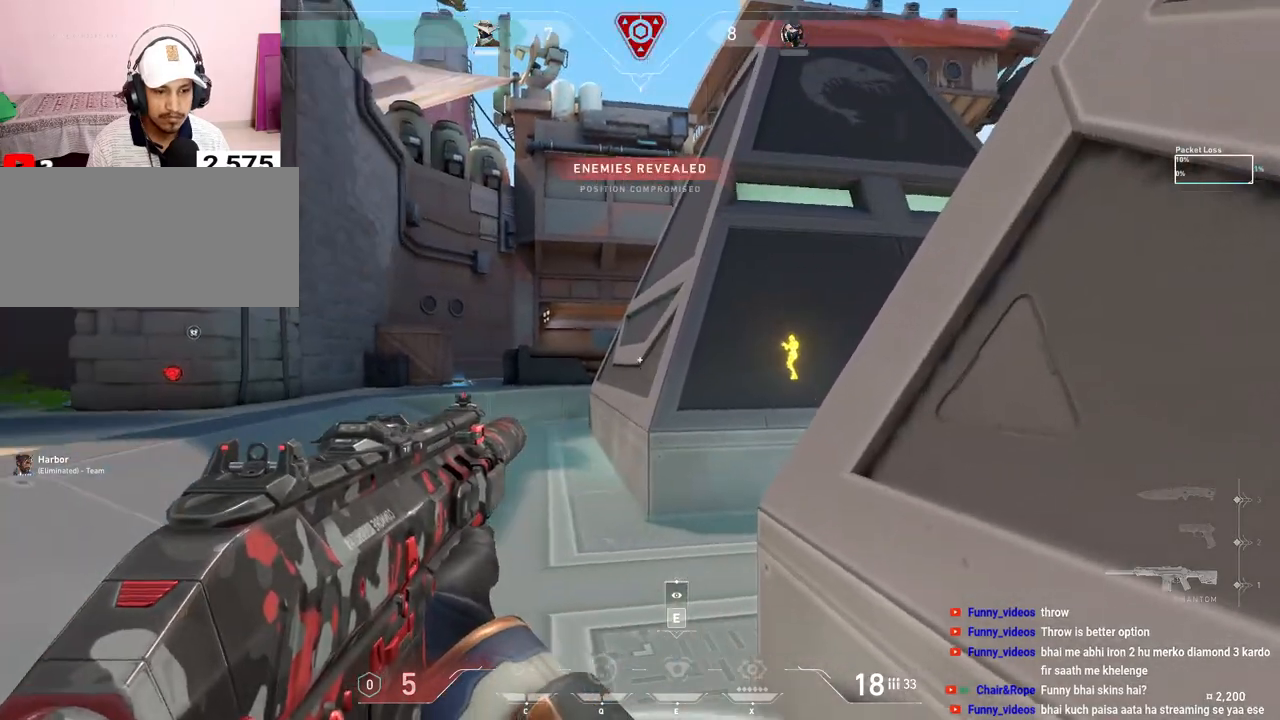
{"keys": ["a"], "mouse": [], "events": [[17, "d", "up"], [67, "a", "down"], [250, "a", "up"], [267, "d", "down"], [400, "d", "up"], [417, "a", "down"]]}
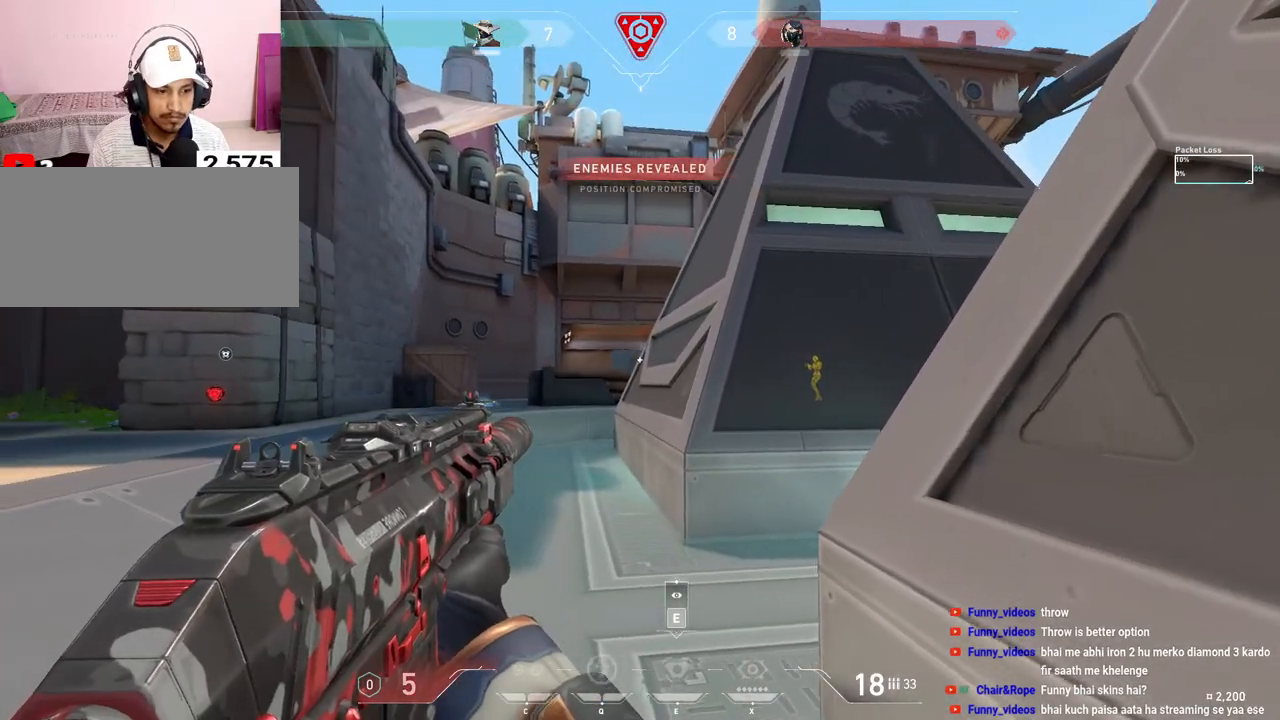
{"keys": ["d"], "mouse": [], "events": [[183, "a", "up"], [217, "d", "down"], [333, "d", "up"], [367, "a", "down"], [467, "a", "up"], [483, "d", "down"]]}
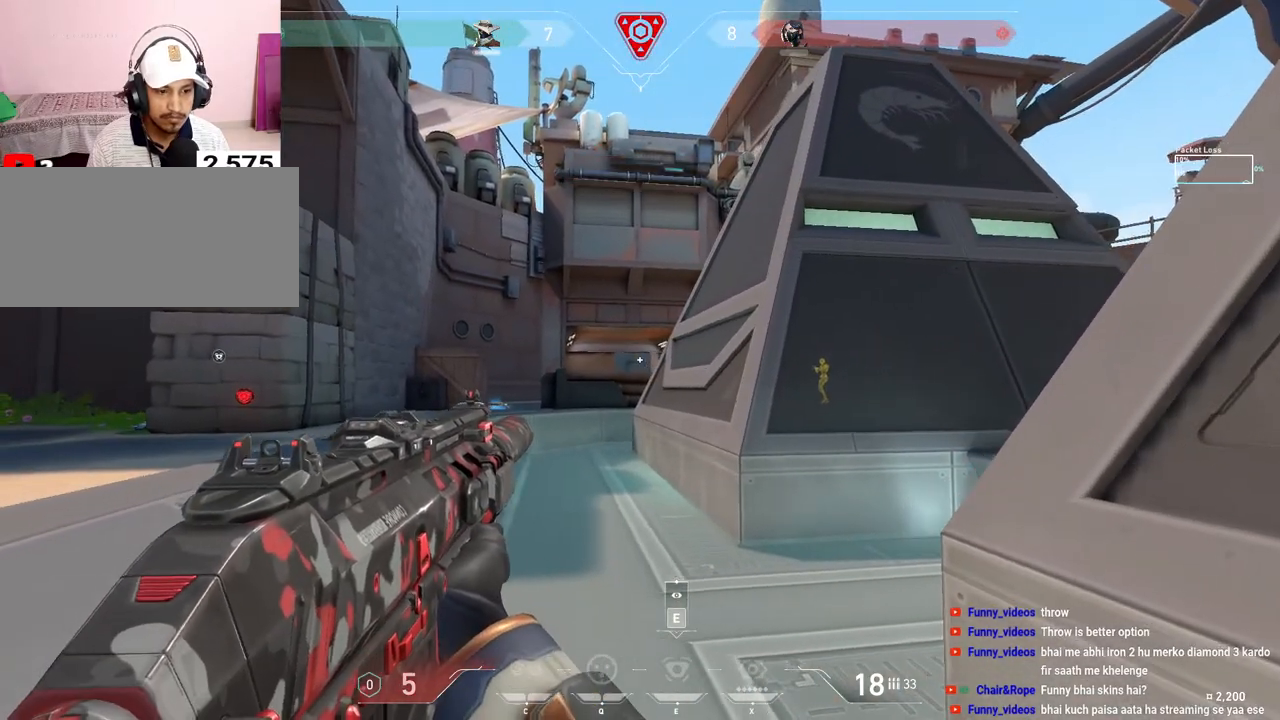
{"keys": ["a"], "mouse": [], "events": [[117, "d", "up"], [150, "a", "down"], [333, "a", "up"], [367, "d", "down"], [483, "d", "up"], [500, "a", "down"]]}
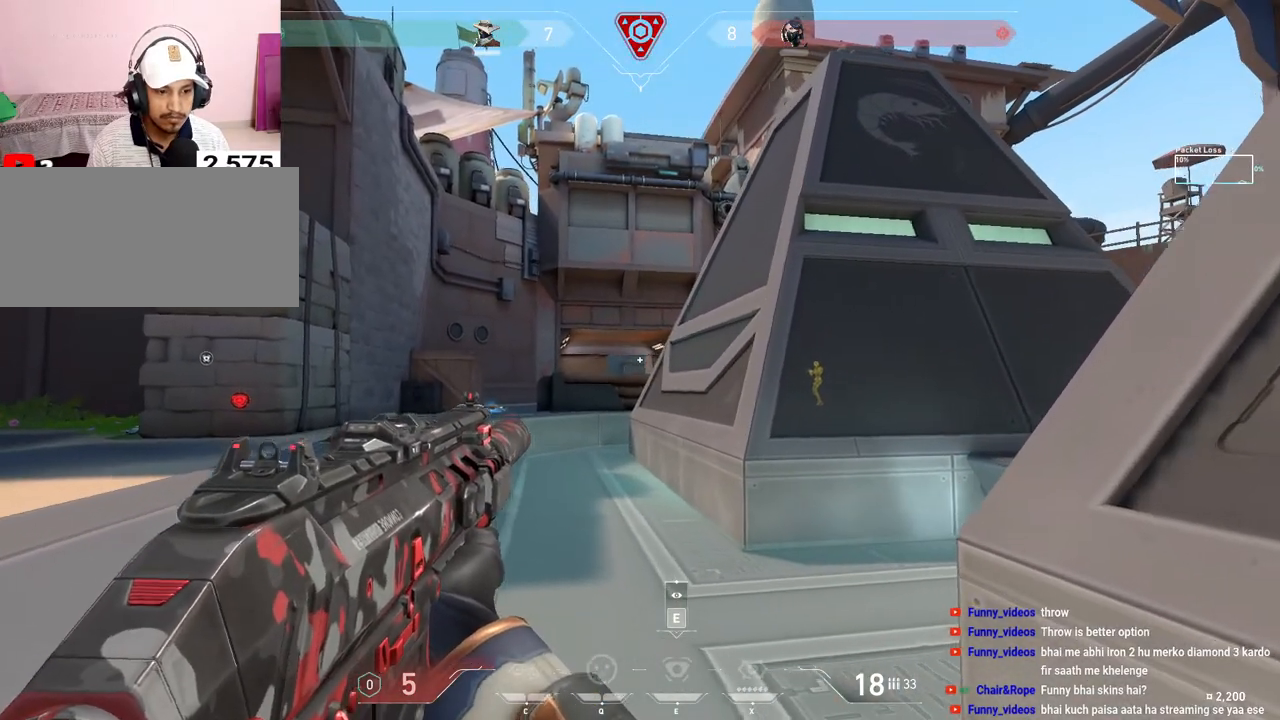
{"keys": ["d"], "mouse": [], "events": [[233, "a", "up"], [300, "d", "down"], [367, "mouse_left", "down"], [500, "mouse_left", "up"]]}
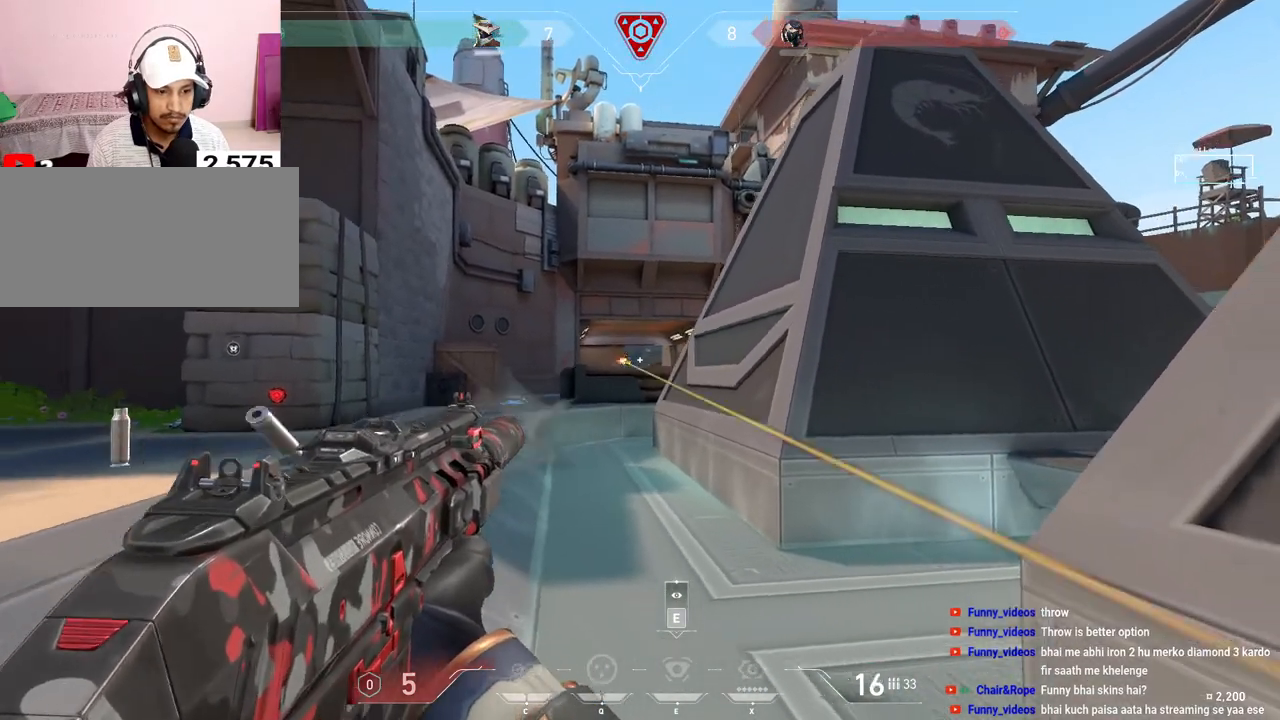
{"keys": ["ctrl"], "mouse": ["left"], "events": [[150, "d", "up"], [250, "mouse_left", "down"], [317, "ctrl", "down"]]}
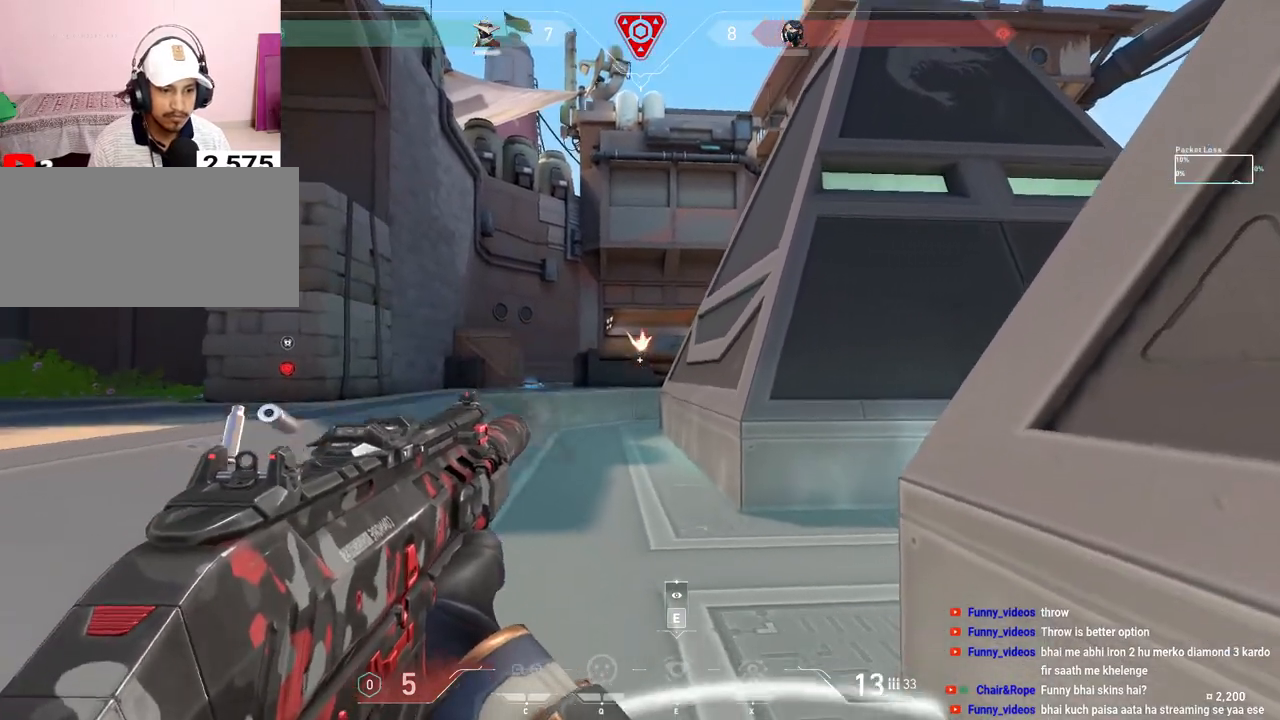
{"keys": ["a"], "mouse": ["left"], "events": [[450, "a", "down"], [483, "ctrl", "up"]]}
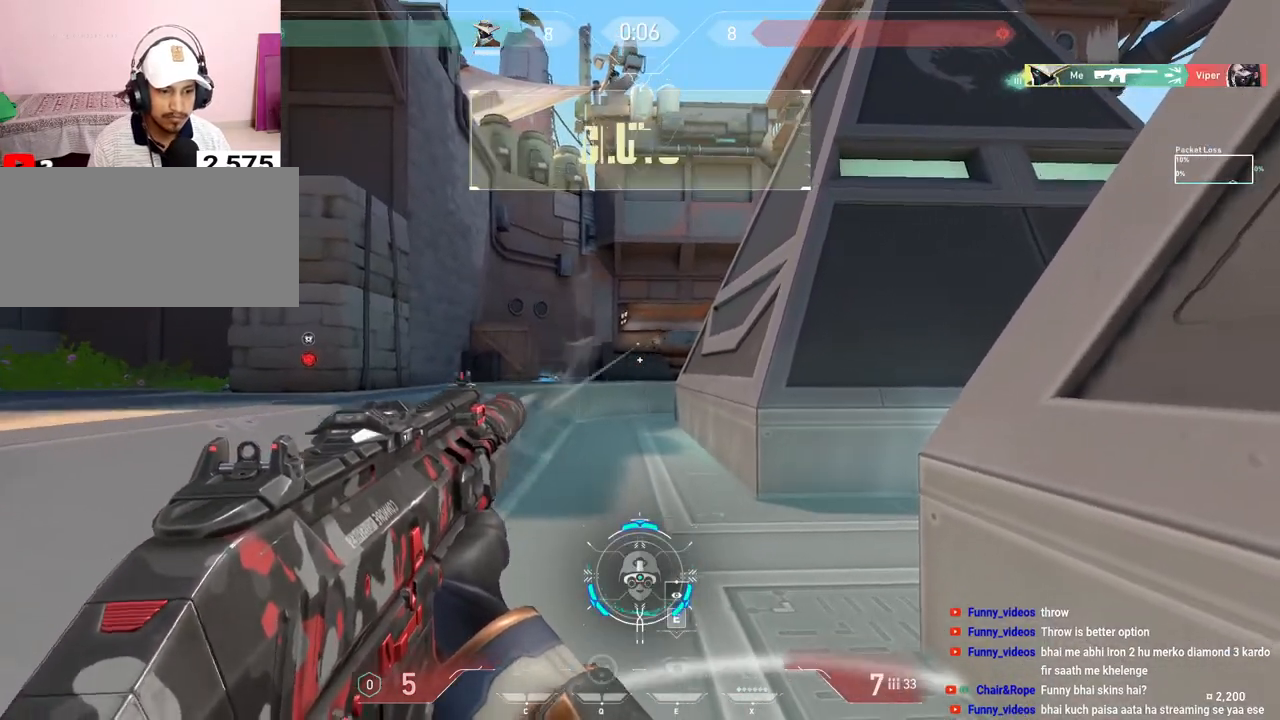
{"keys": ["tab", "w"], "mouse": [], "events": [[17, "mouse_left", "up"], [50, "w", "down"], [217, "a", "up"], [383, "tab", "down"]]}
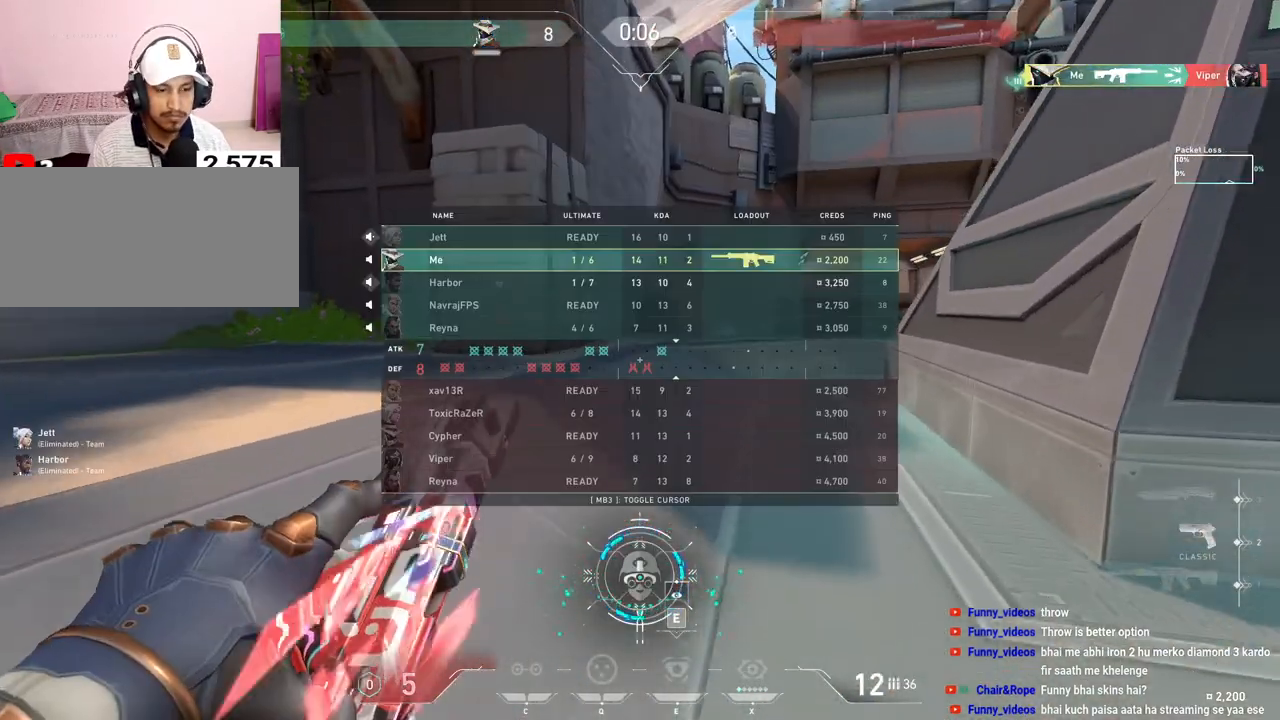
{"keys": ["a", "w"], "mouse": ["right"], "events": [[233, "tab", "up"], [400, "mouse_right", "down"], [467, "a", "down"]]}
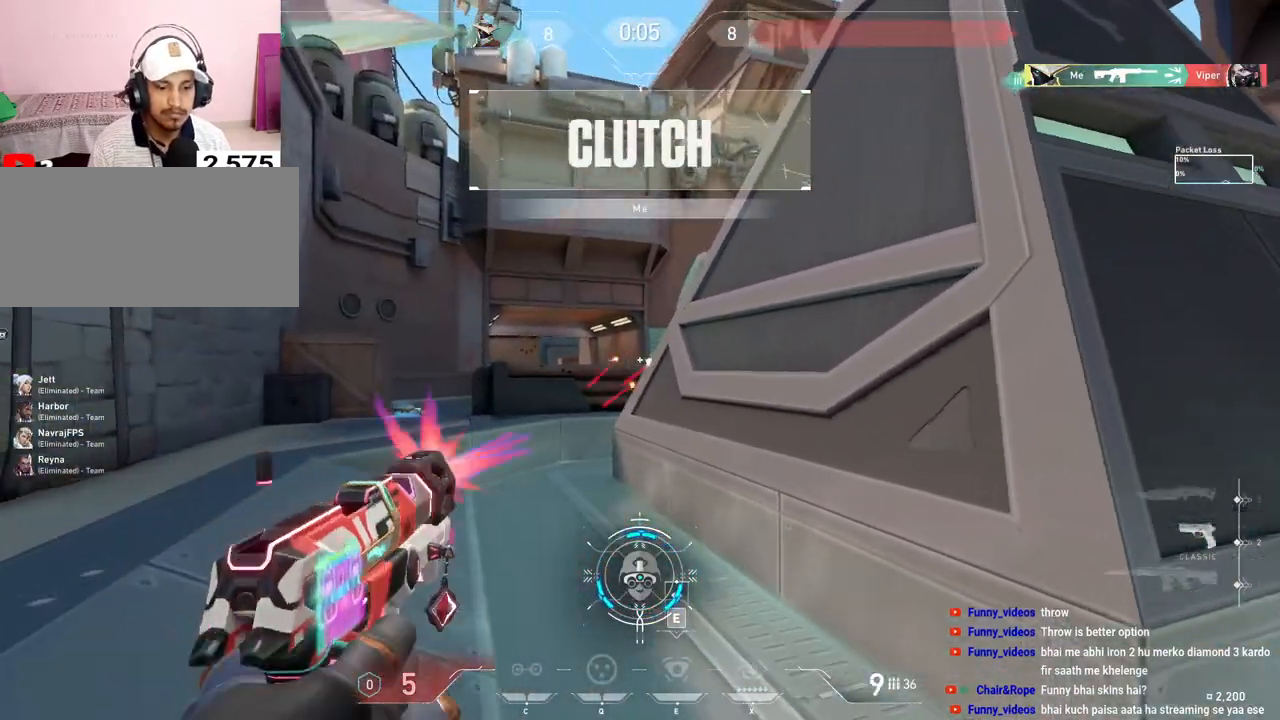
{"keys": ["w"], "mouse": ["right"], "events": [[33, "mouse_right", "up"], [267, "a", "up"], [400, "mouse_right", "down"]]}
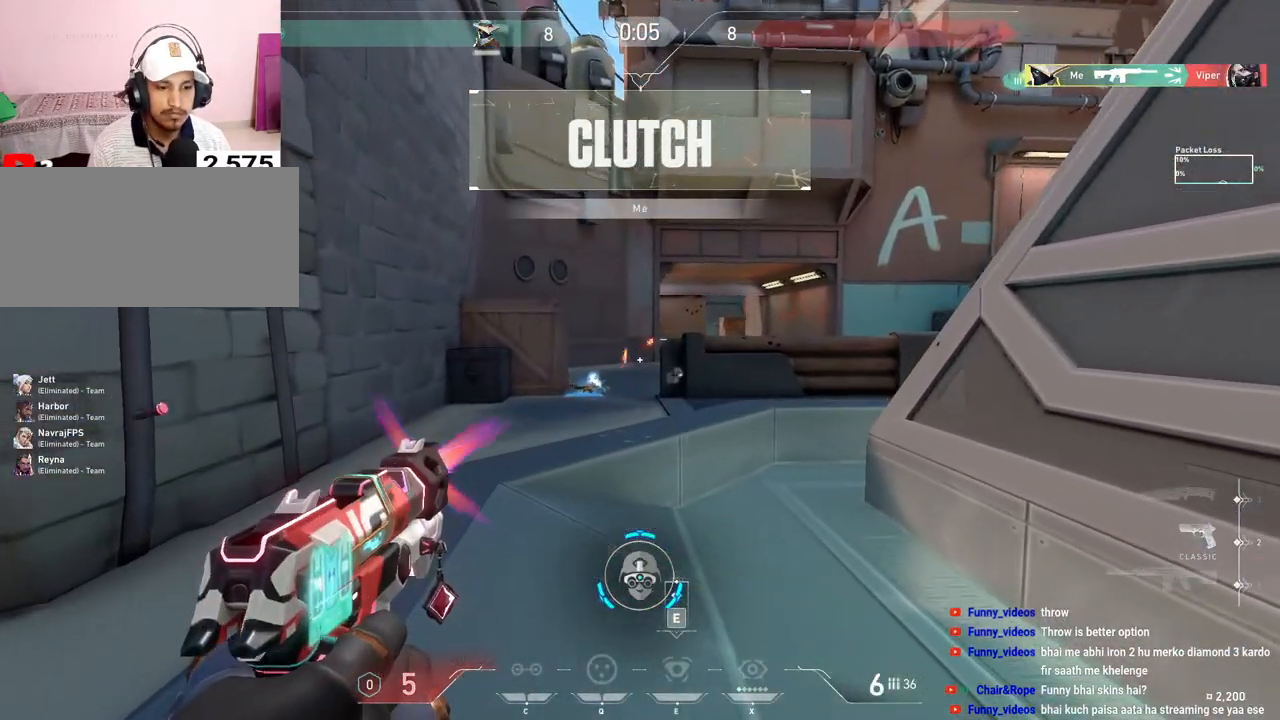
{"keys": ["w"], "mouse": [], "events": [[50, "mouse_right", "up"]]}
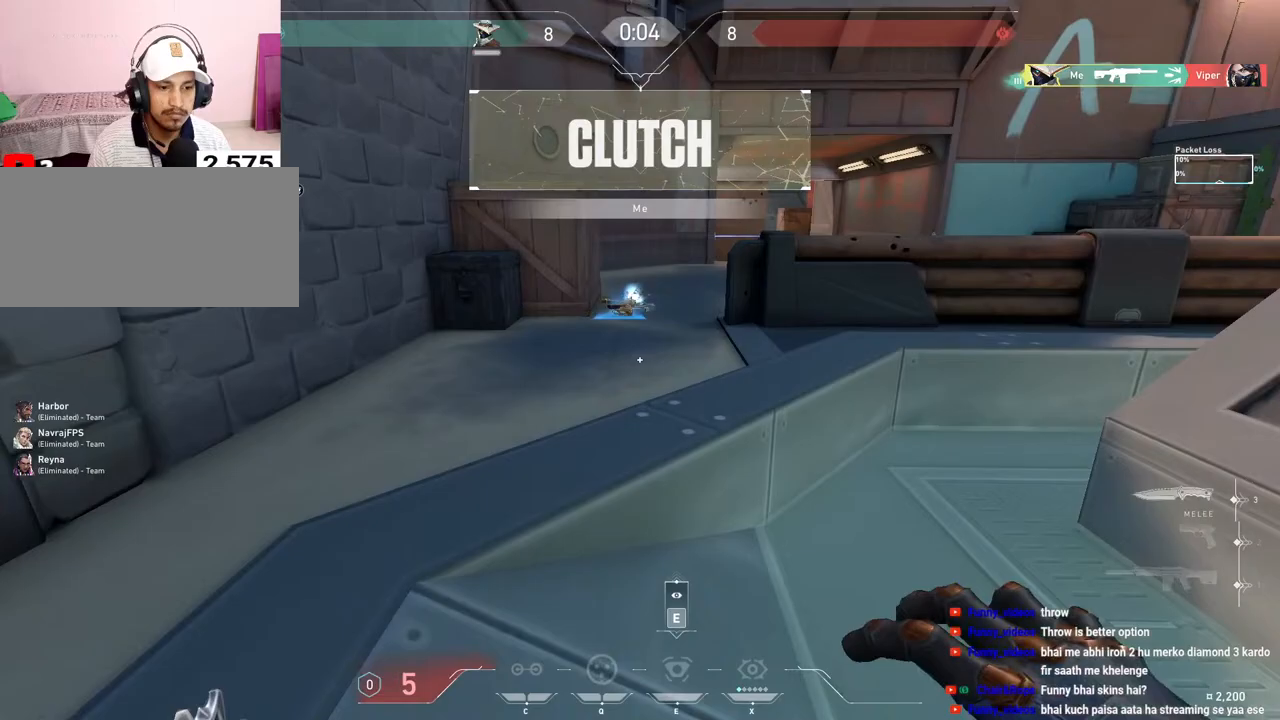
{"keys": ["w"], "mouse": [], "events": [[67, "space", "down"], [233, "space", "up"], [317, "d", "down"], [400, "d", "up"]]}
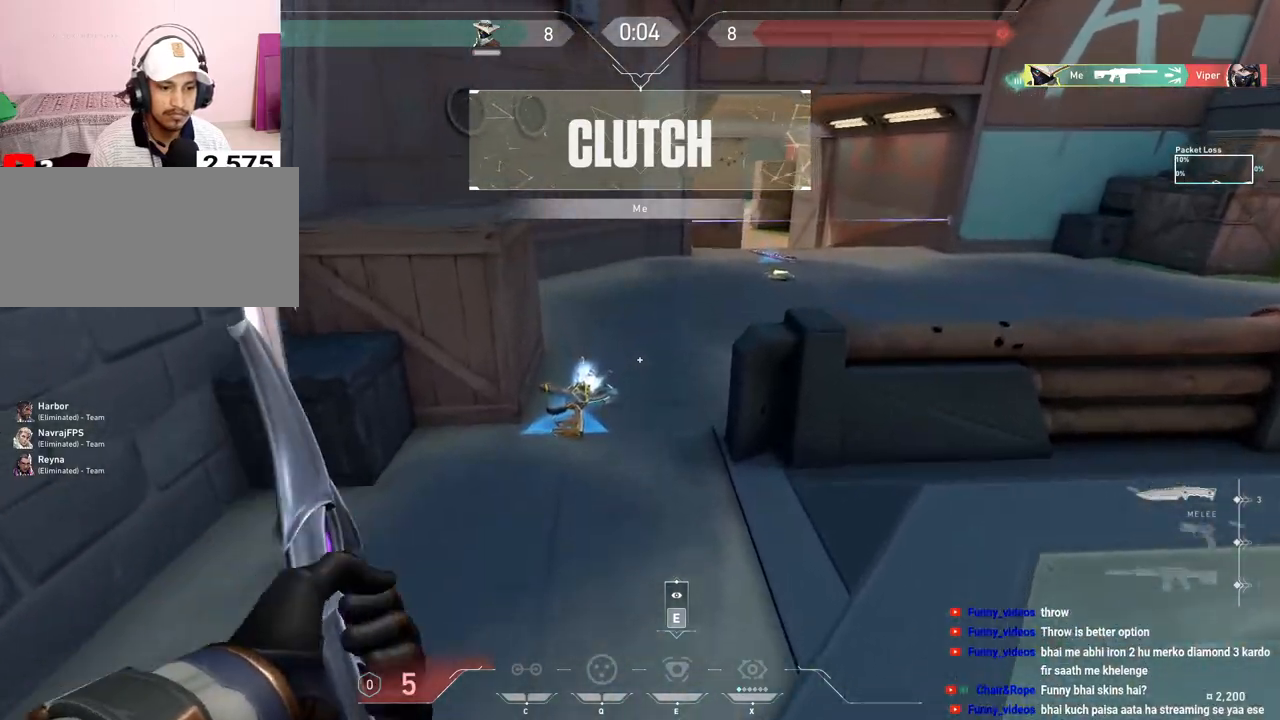
{"keys": ["w"], "mouse": [], "events": [[217, "space", "down"], [317, "d", "down"], [367, "space", "up"], [467, "d", "up"]]}
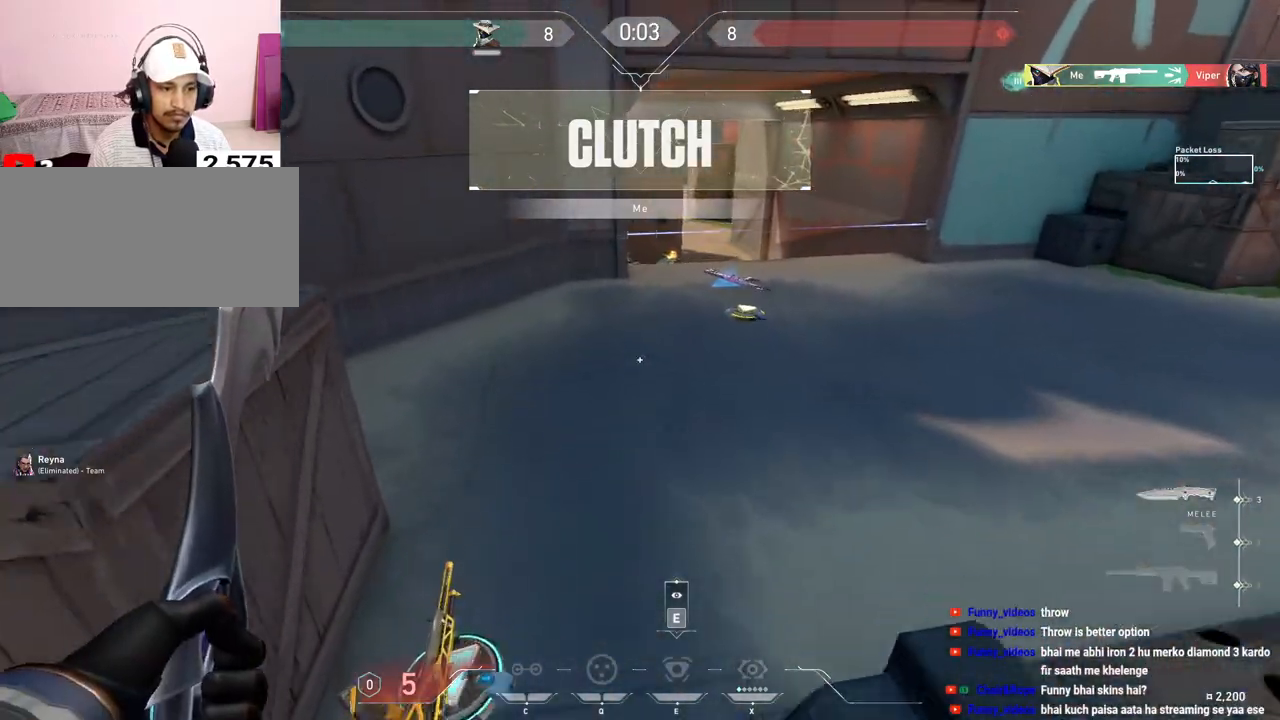
{"keys": ["d", "space", "w"], "mouse": ["left"], "events": [[417, "space", "down"], [433, "mouse_left", "down"], [467, "d", "down"]]}
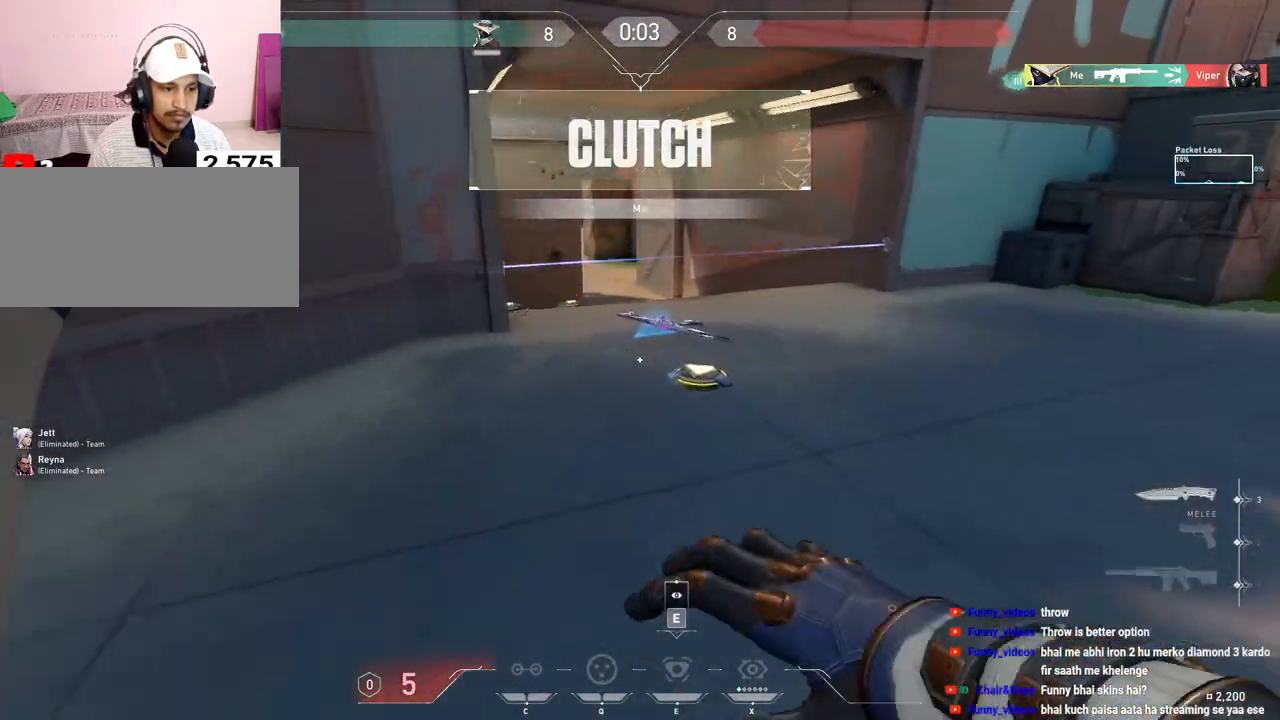
{"keys": ["w"], "mouse": [], "events": [[50, "space", "up"], [67, "d", "up"], [67, "mouse_left", "up"]]}
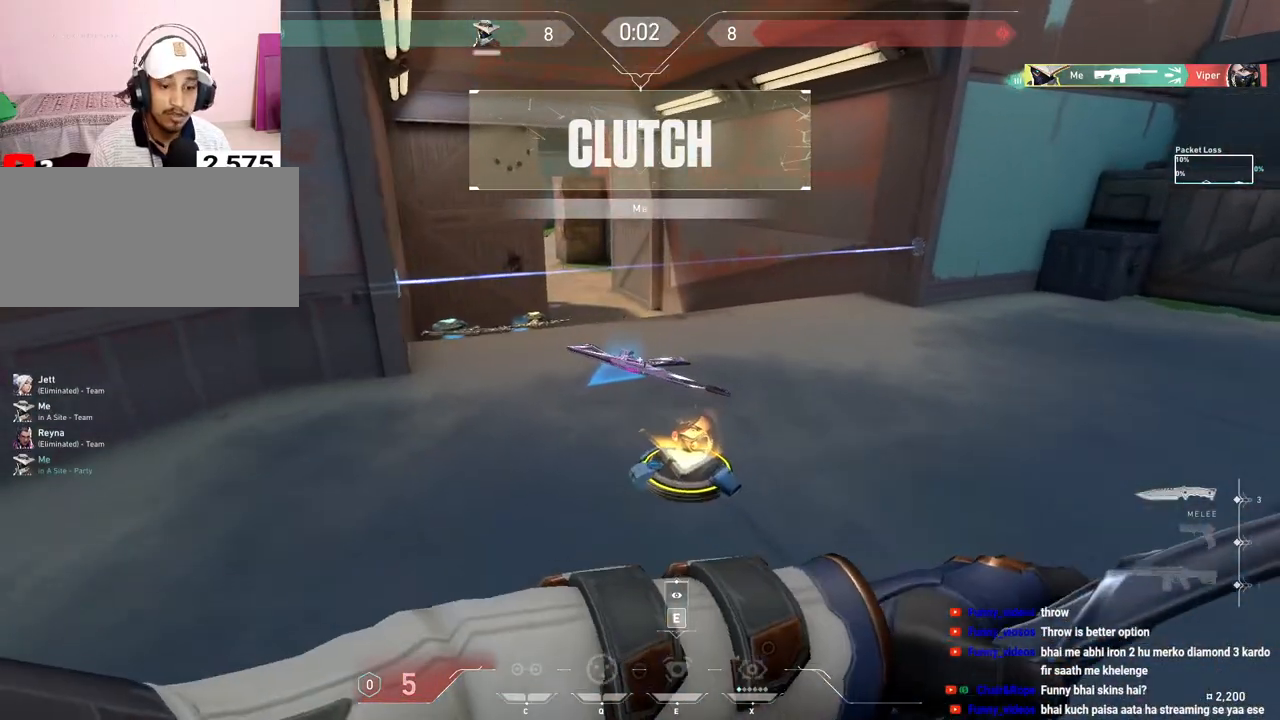
{"keys": ["w"], "mouse": [], "events": []}
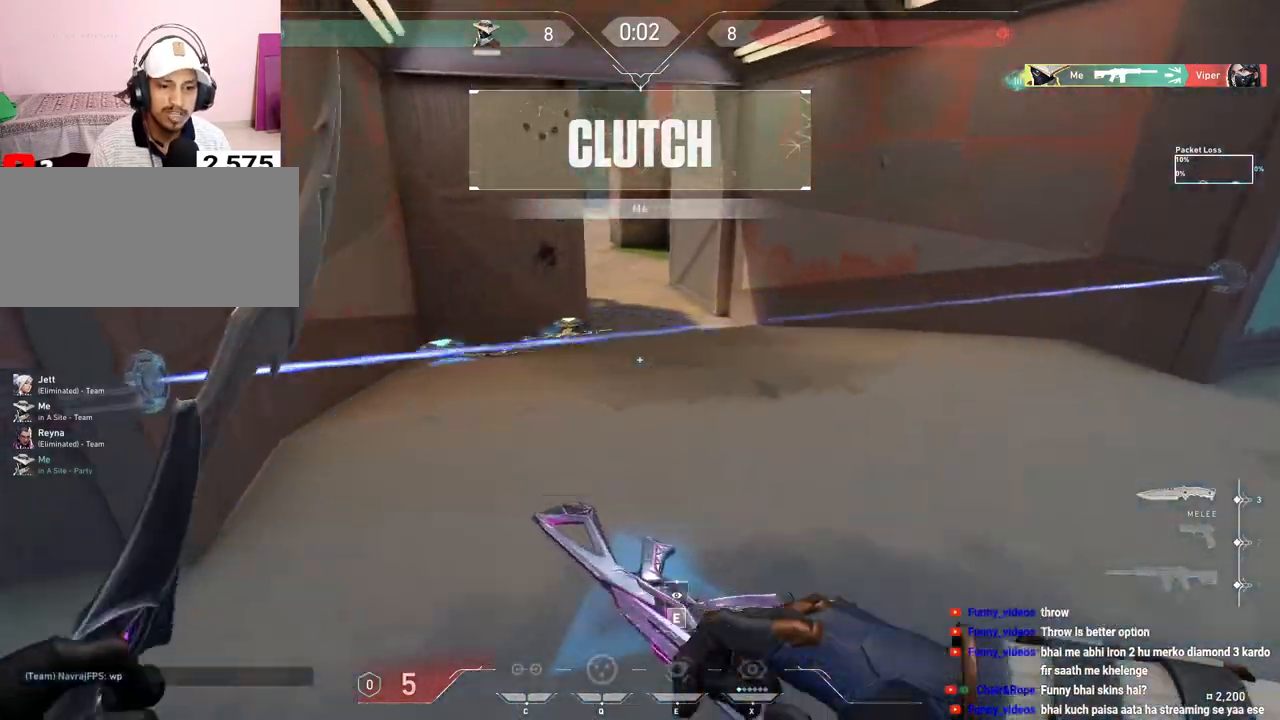
{"keys": ["tab", "w"], "mouse": [], "events": [[400, "tab", "down"]]}
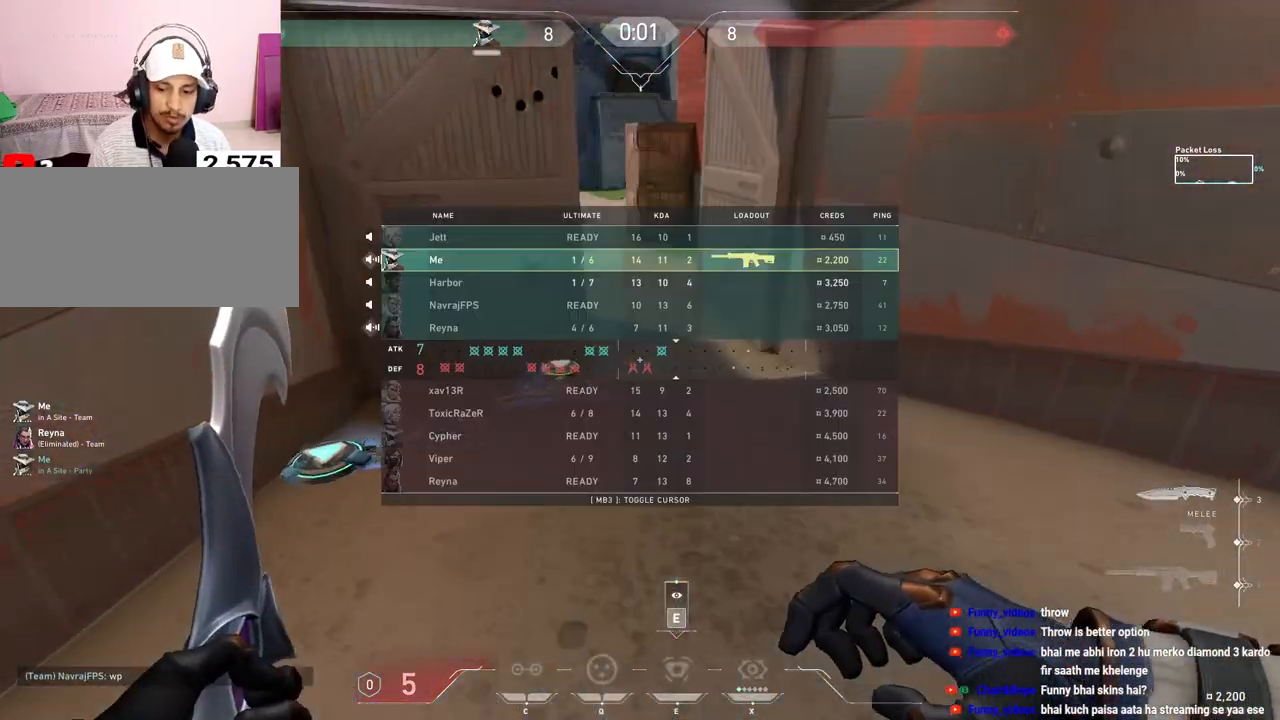
{"keys": ["tab", "w"], "mouse": [], "events": [[33, "space", "down"], [217, "space", "up"]]}
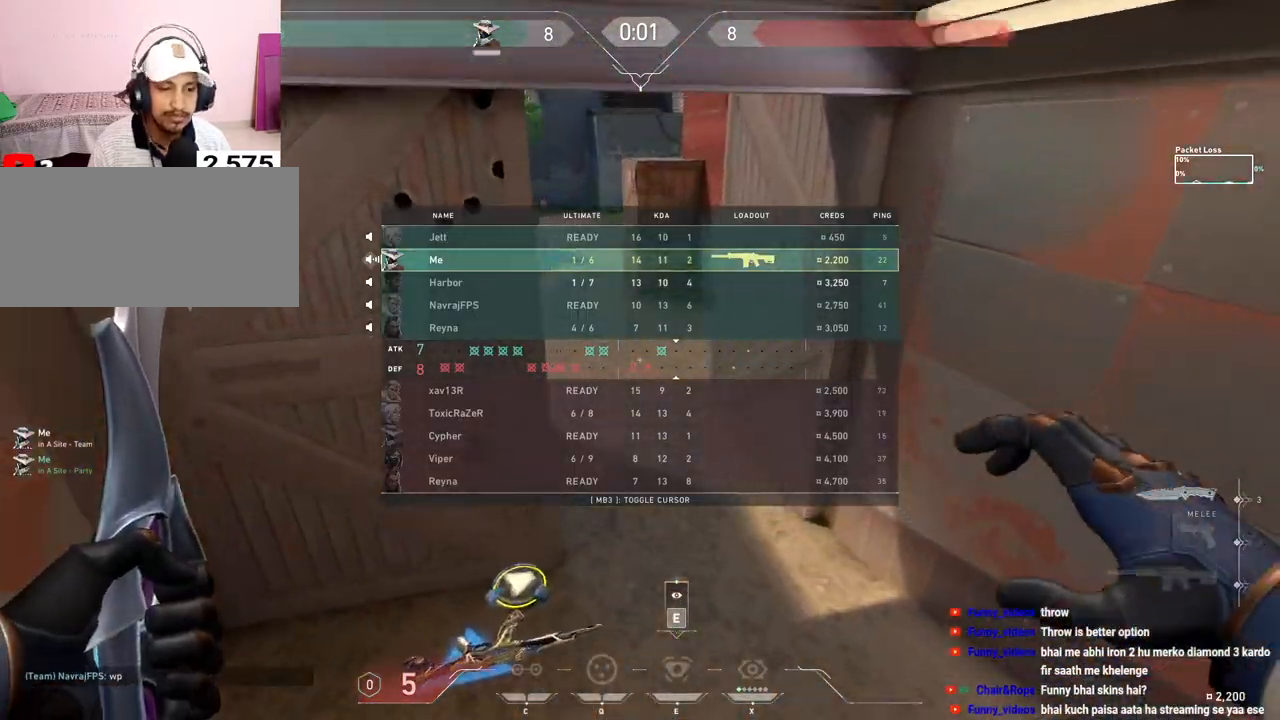
{"keys": [], "mouse": [], "events": [[117, "w", "up"], [133, "tab", "up"]]}
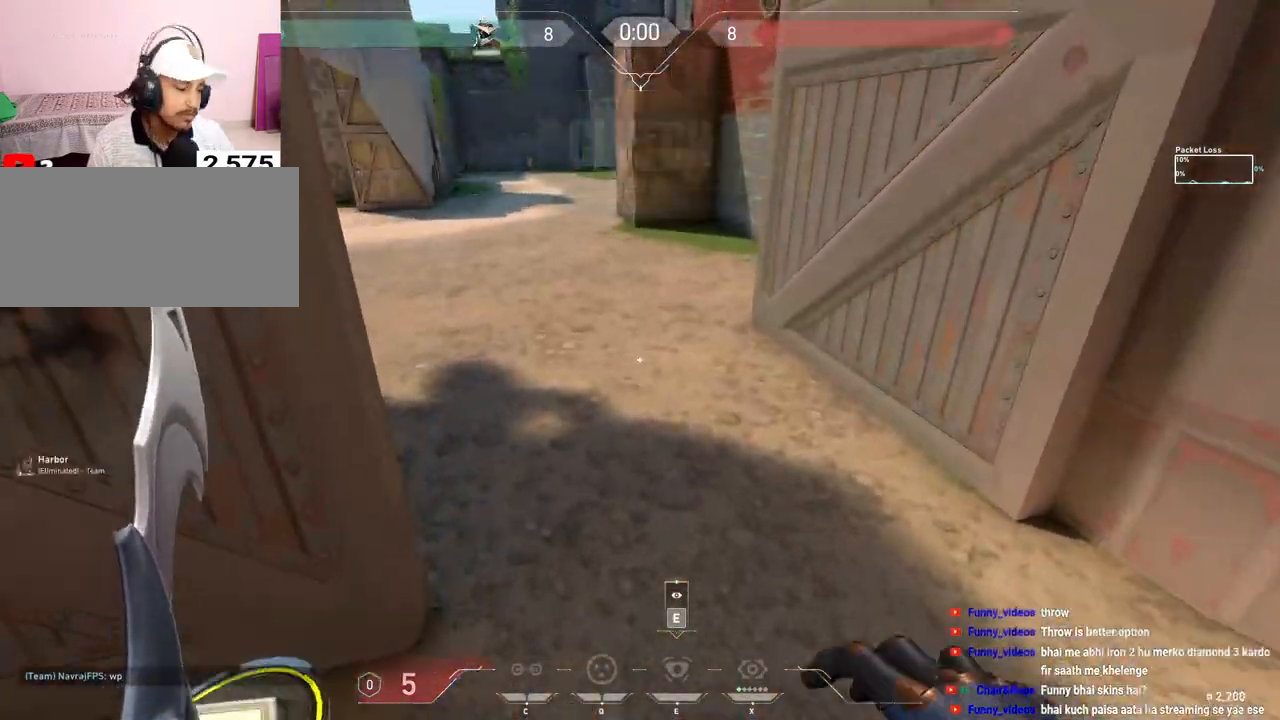
{"keys": [], "mouse": [], "events": []}
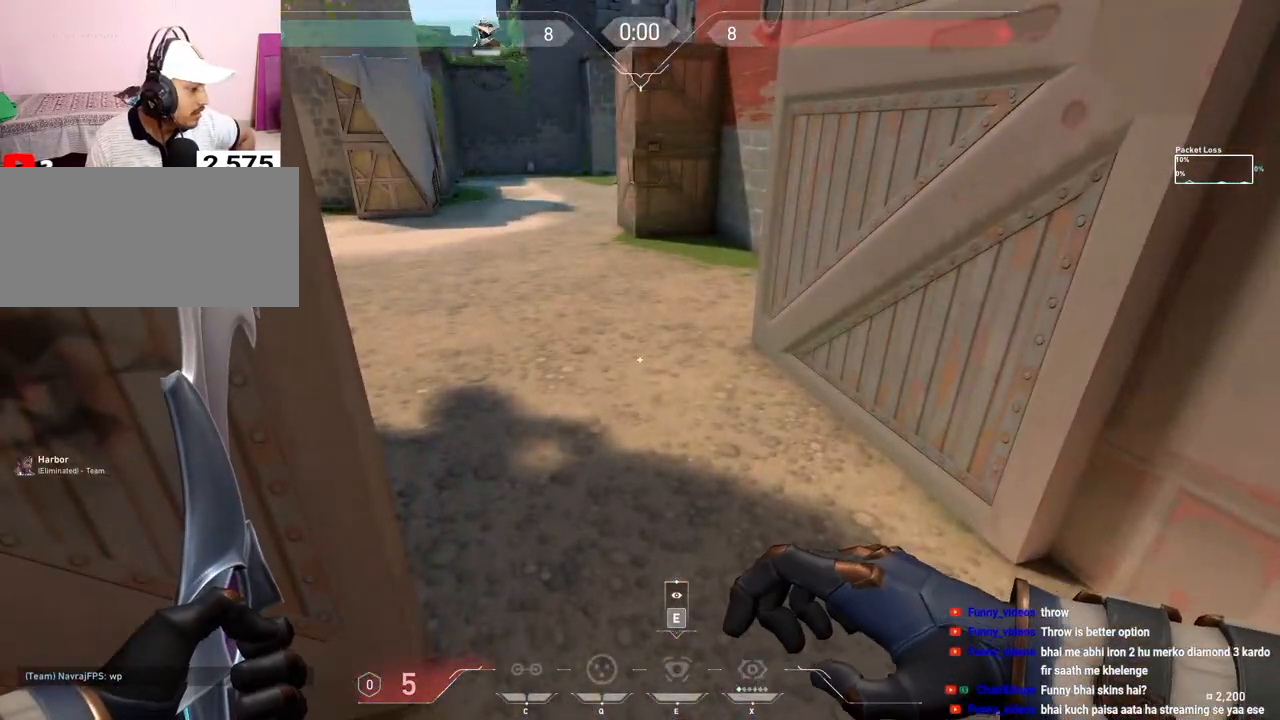
{"keys": [], "mouse": [], "events": []}
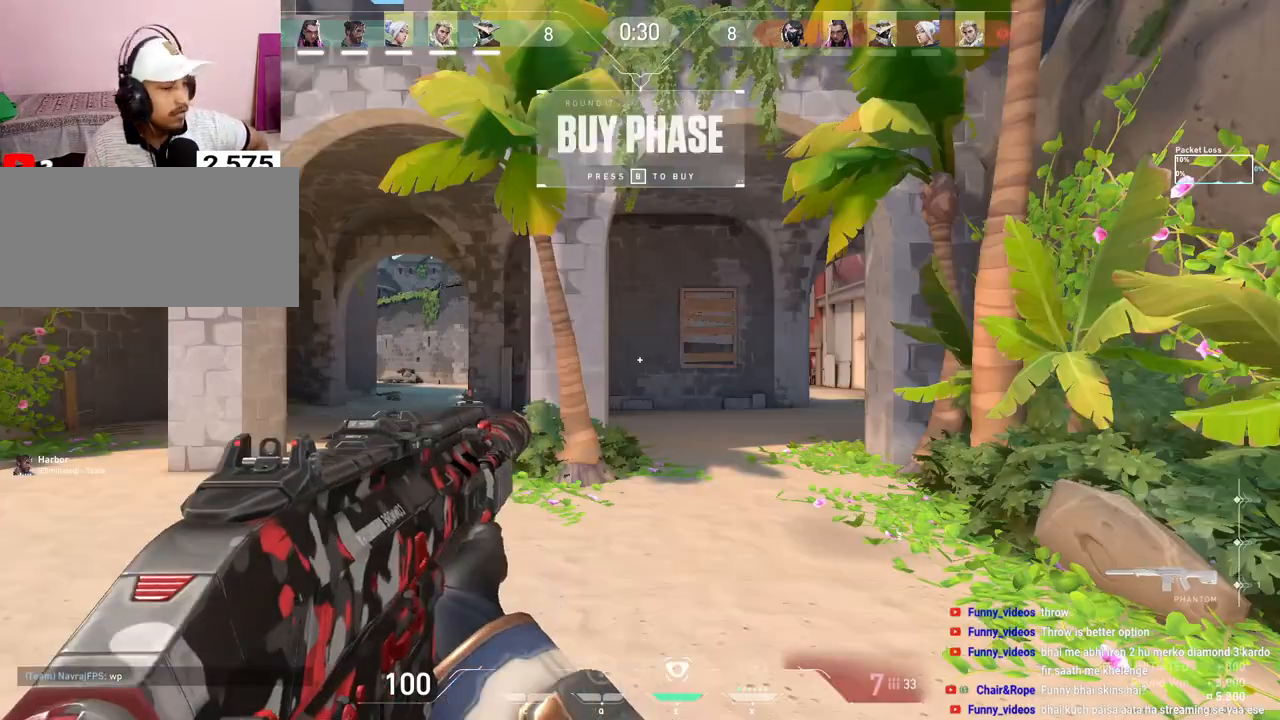
{"keys": ["tab"], "mouse": [], "events": [[217, "tab", "down"]]}
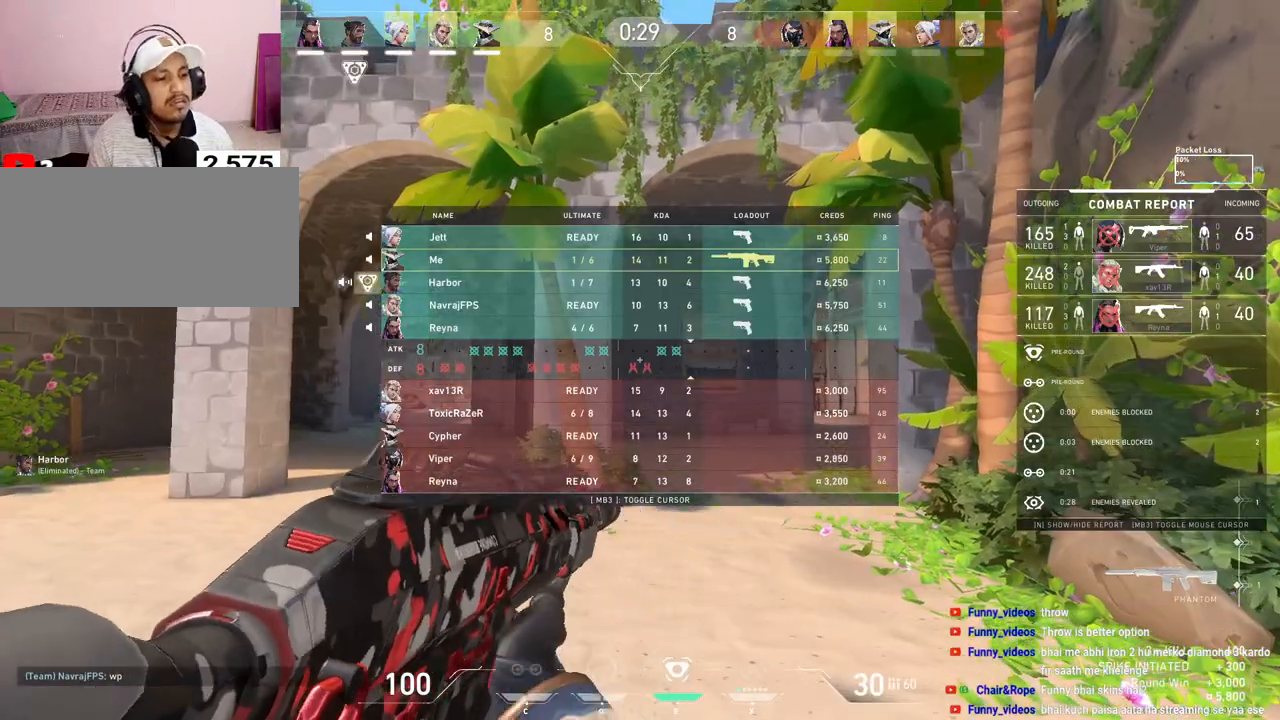
{"keys": ["tab", "w"], "mouse": [], "events": [[200, "d", "down"], [367, "d", "up"], [383, "d", "down"], [383, "w", "down"], [417, "d", "up"]]}
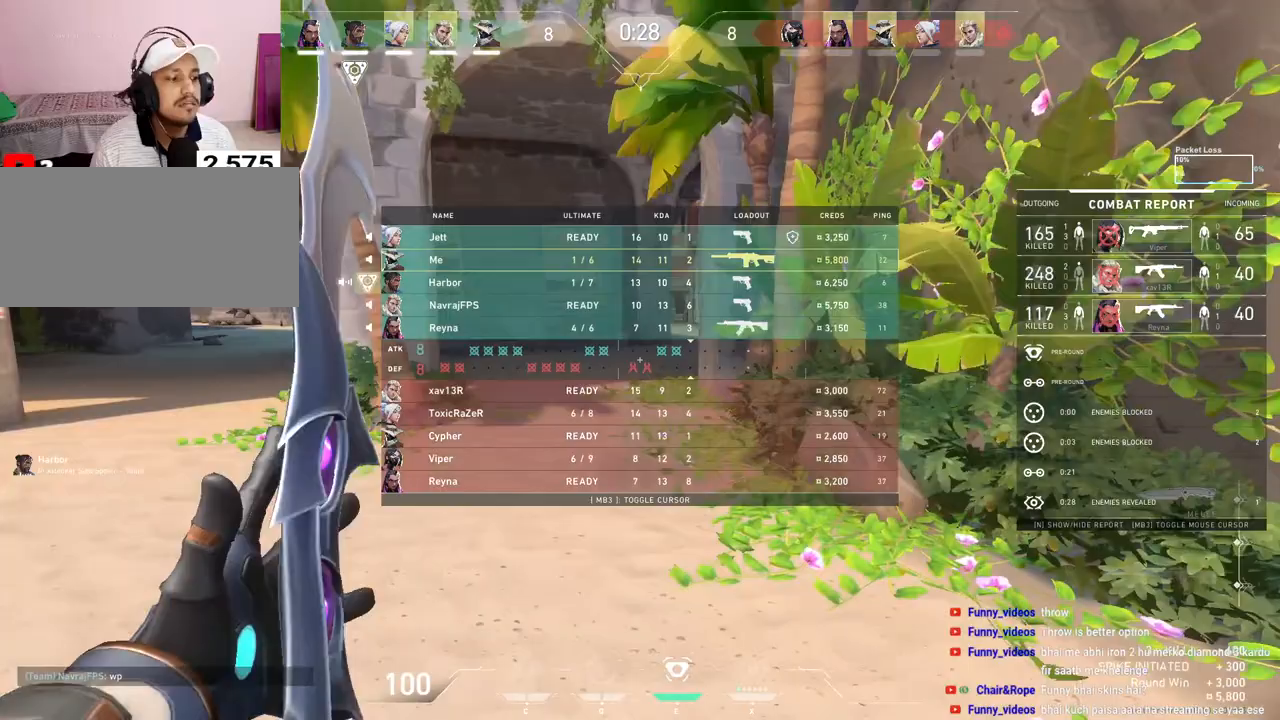
{"keys": ["w"], "mouse": [], "events": [[83, "tab", "up"]]}